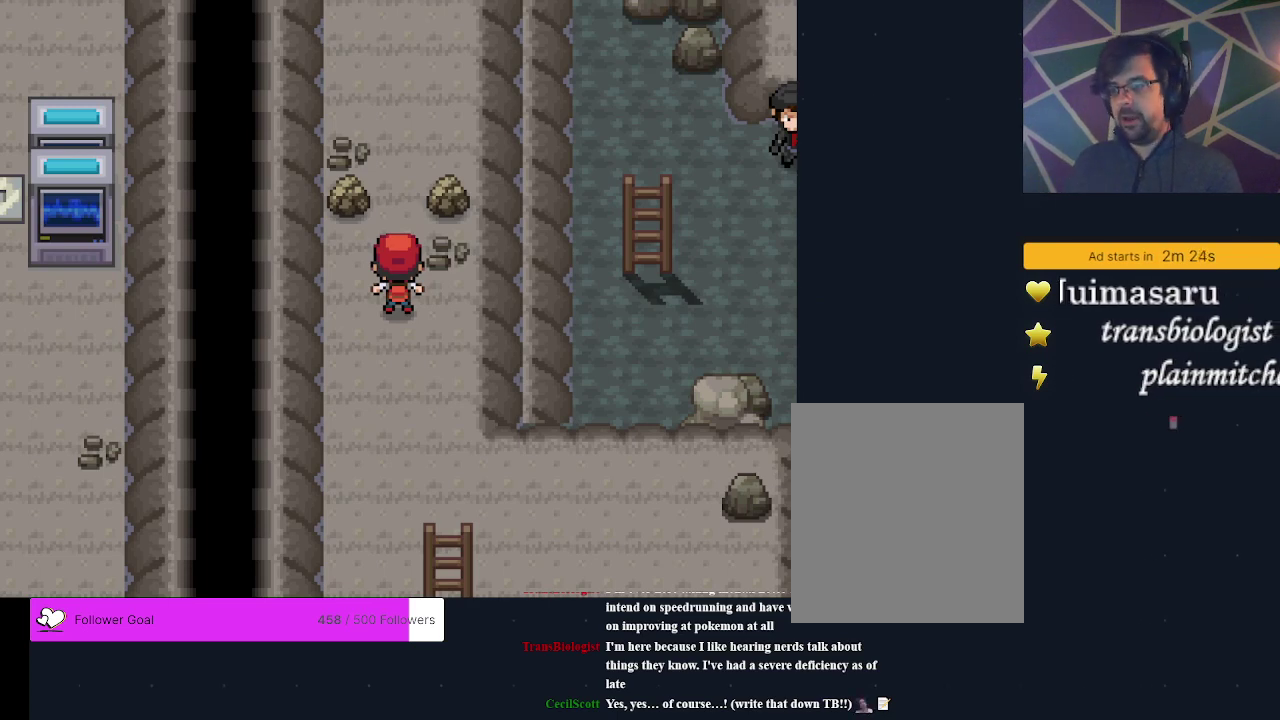
Gameplay with a controller (Xbox layout); each line is a JSON object with the inputs held at the frame after it (dt_ms = milliseconds from this image to that frame). "events" lists button and stick changes between this image and that frame as [ms after this image, input, new state], when the widget could be followed in between. Not read: L3 R3 left_stick right_stick.
{"dt_ms": 500, "buttons": ["DPAD_UP"], "events": [[333, "DPAD_UP", "down"]]}
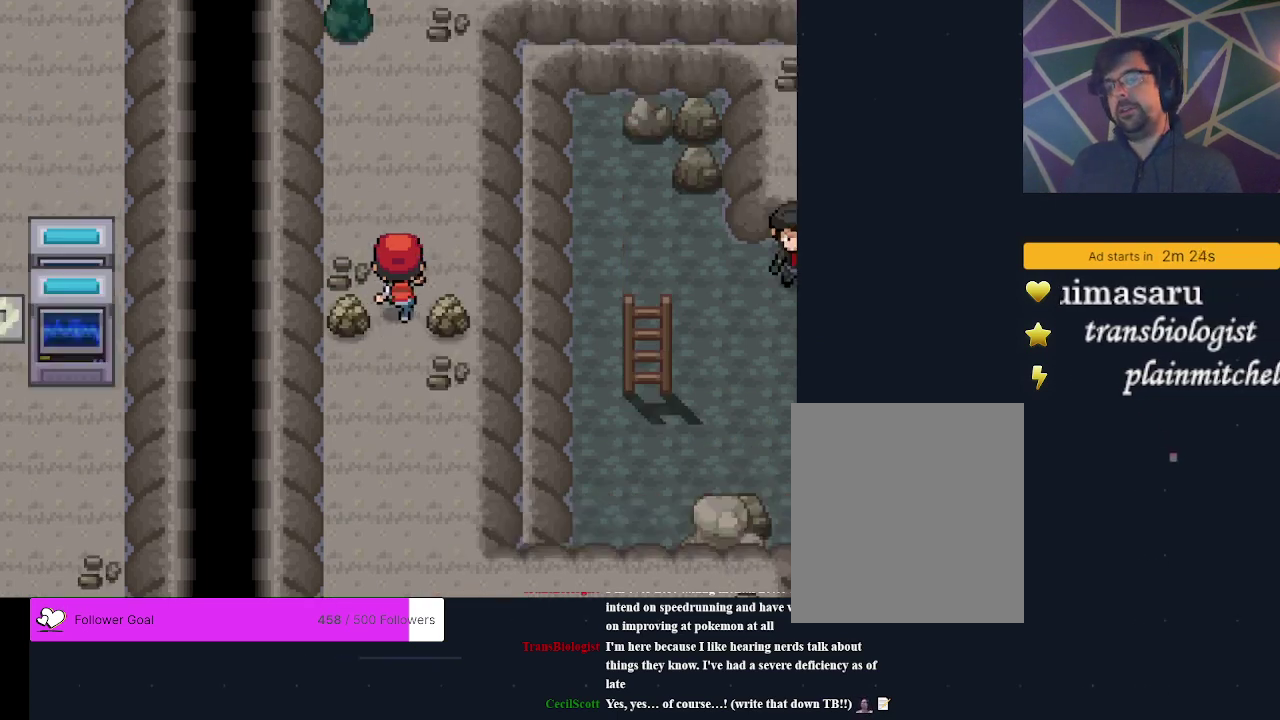
{"dt_ms": 500, "buttons": [], "events": [[467, "DPAD_UP", "up"]]}
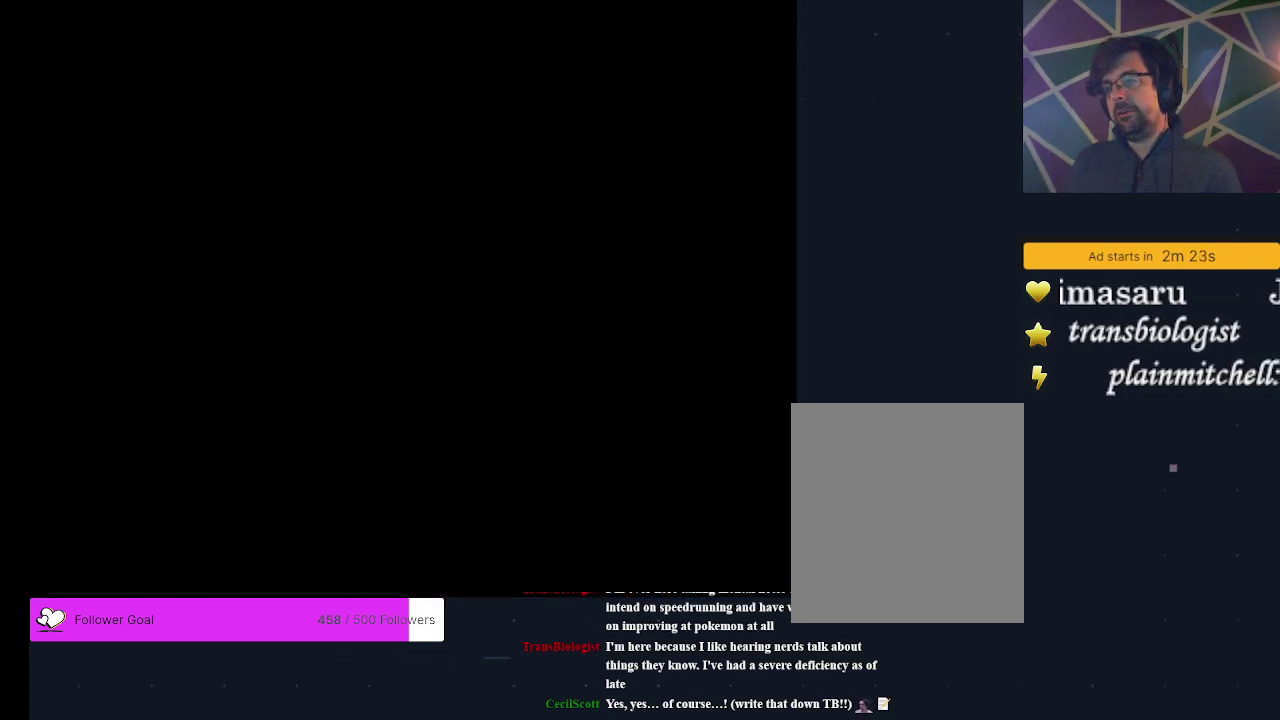
{"dt_ms": 500, "buttons": [], "events": []}
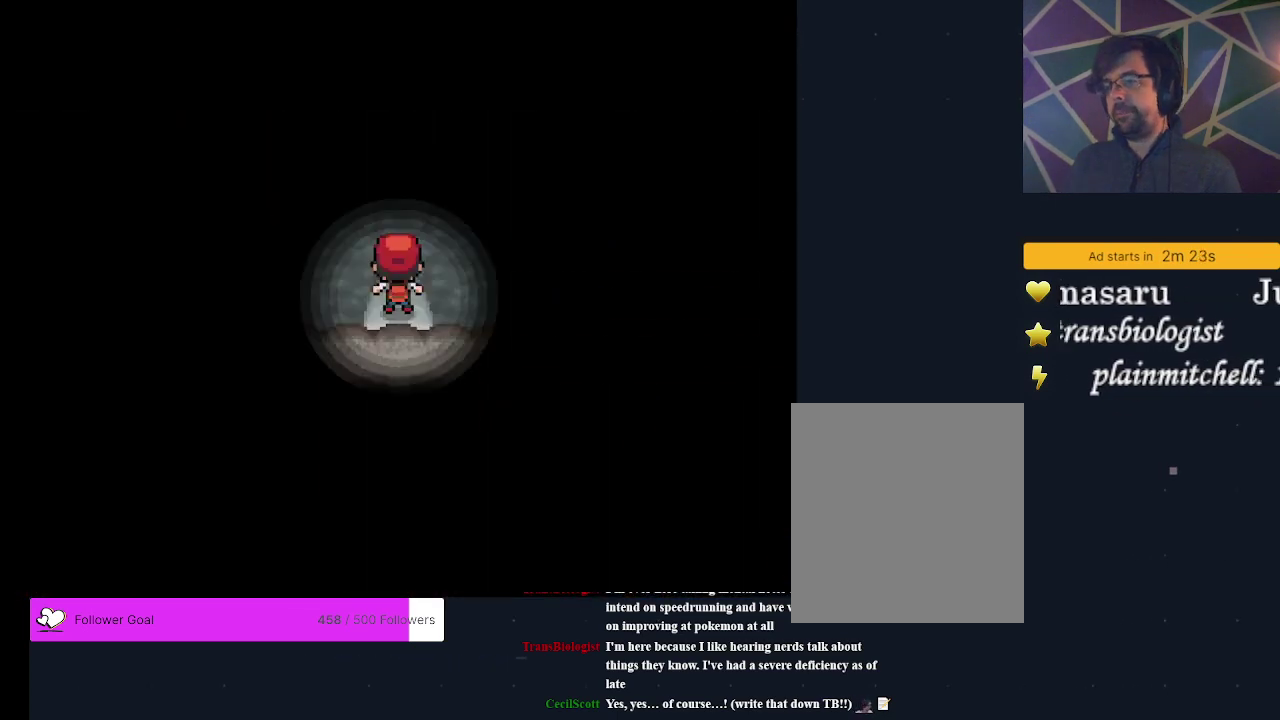
{"dt_ms": 500, "buttons": [], "events": []}
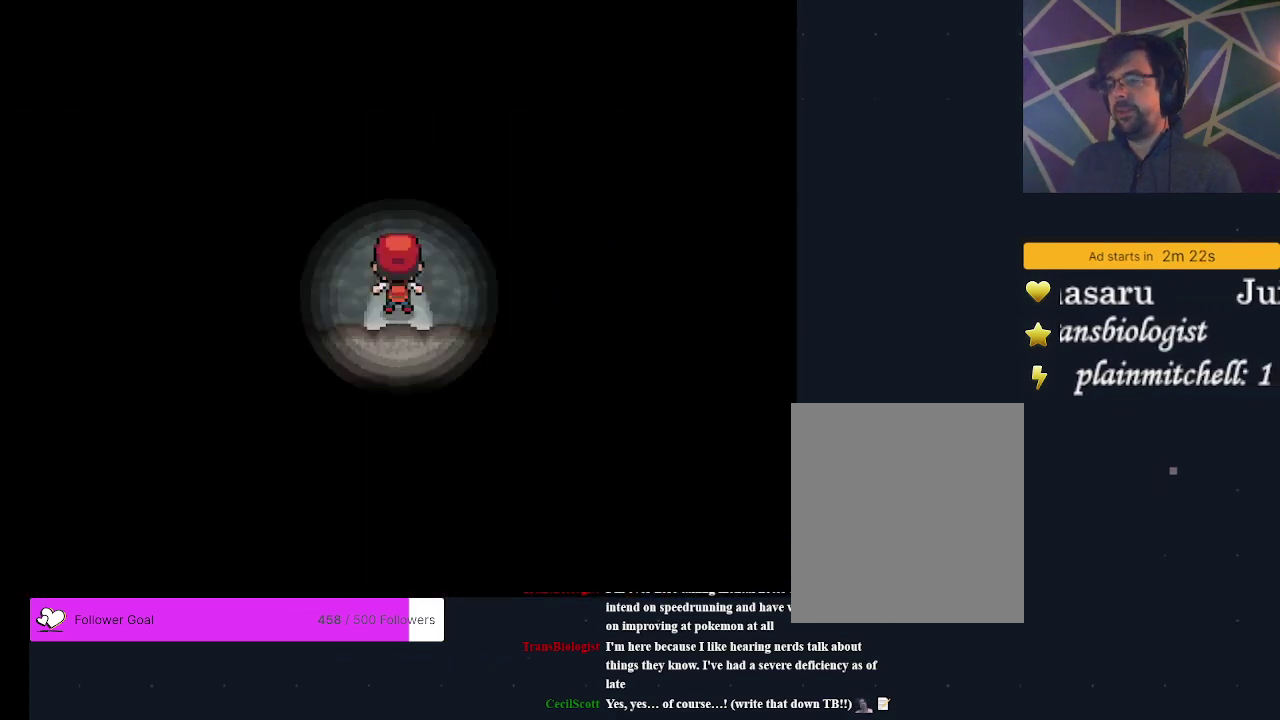
{"dt_ms": 500, "buttons": [], "events": []}
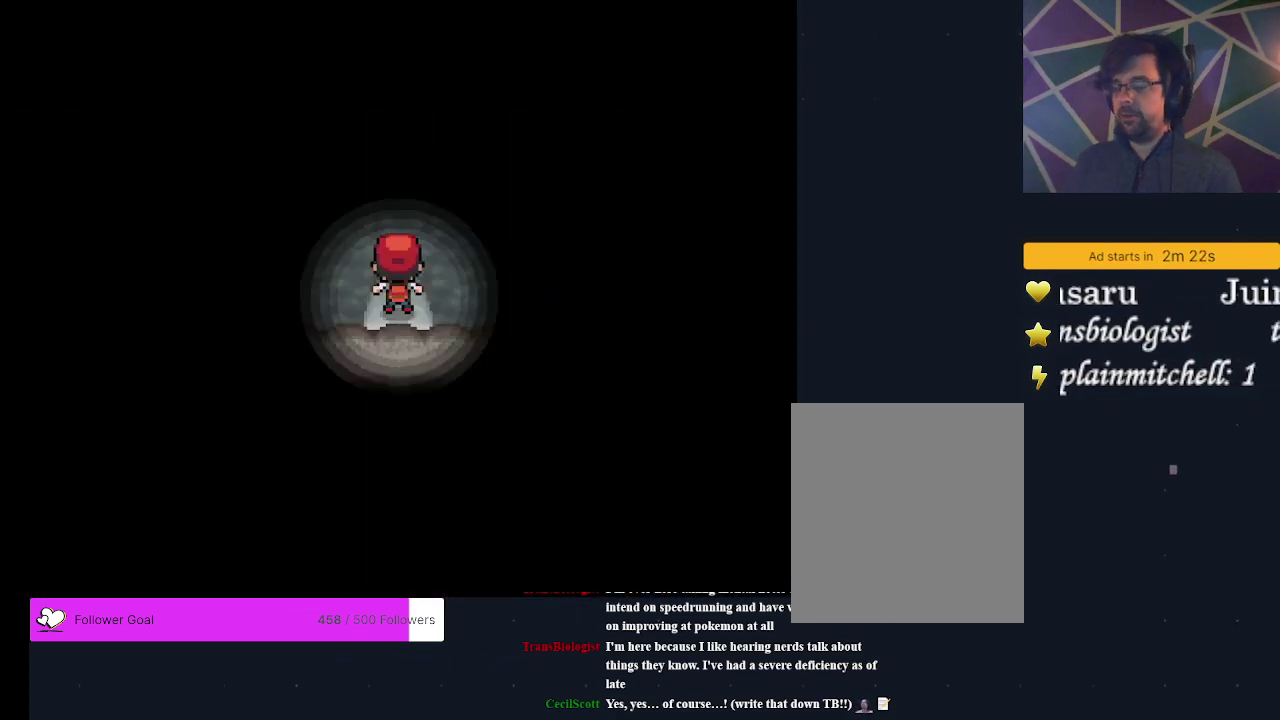
{"dt_ms": 500, "buttons": [], "events": []}
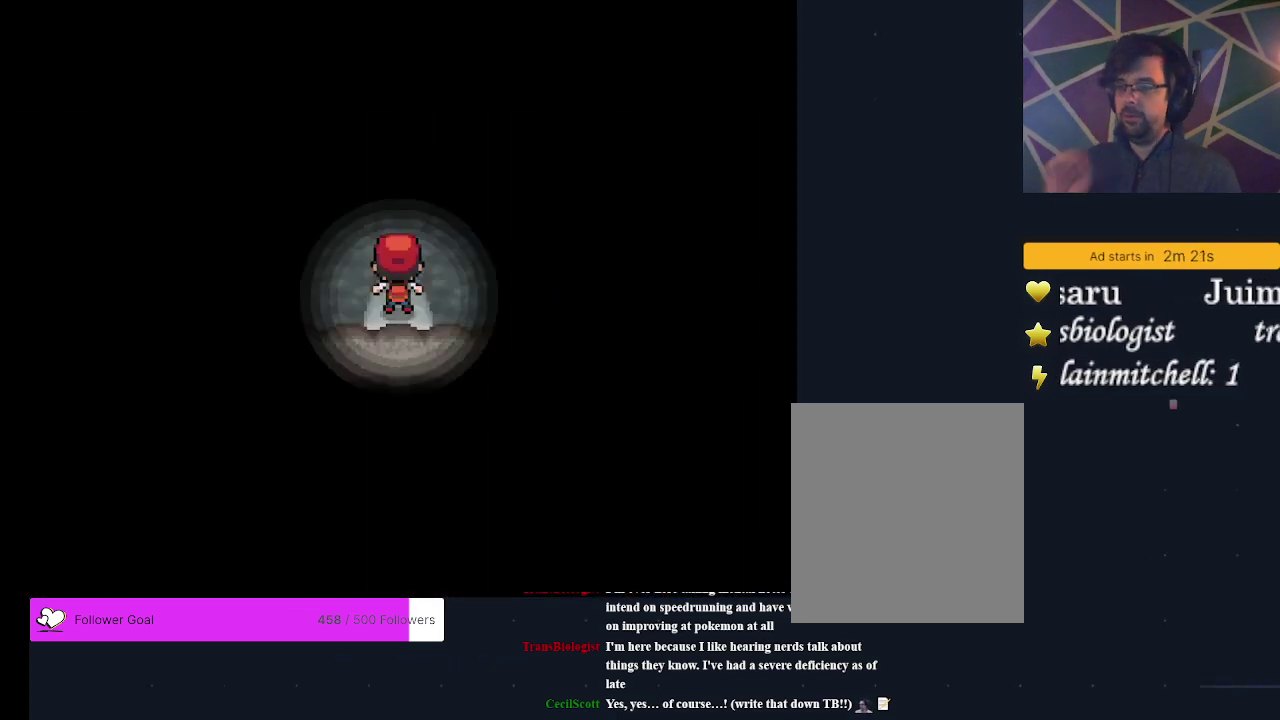
{"dt_ms": 500, "buttons": [], "events": []}
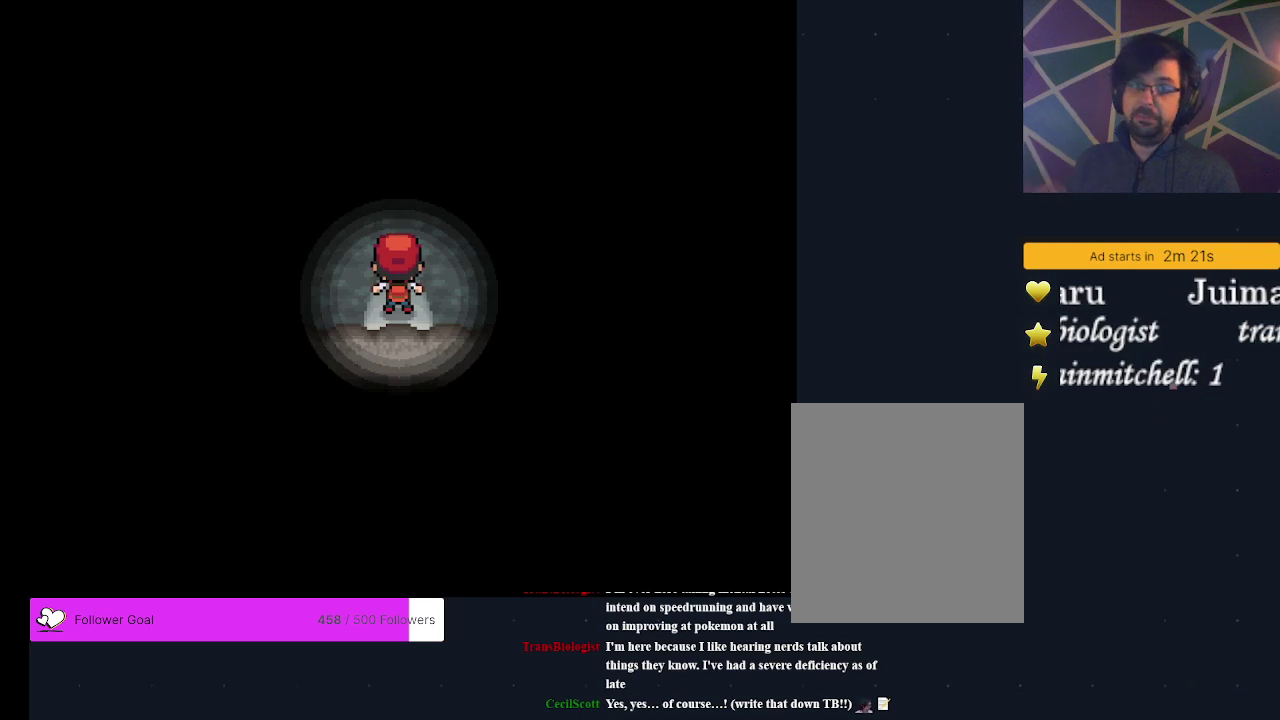
{"dt_ms": 500, "buttons": [], "events": []}
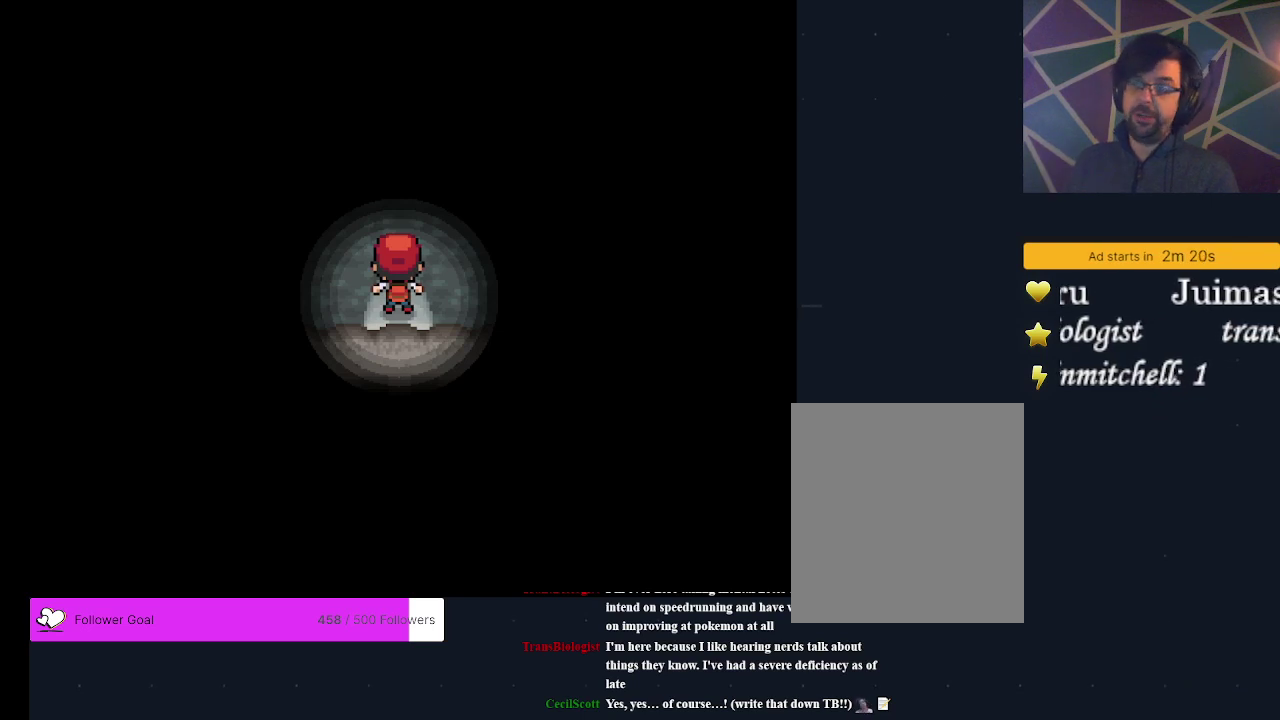
{"dt_ms": 500, "buttons": [], "events": []}
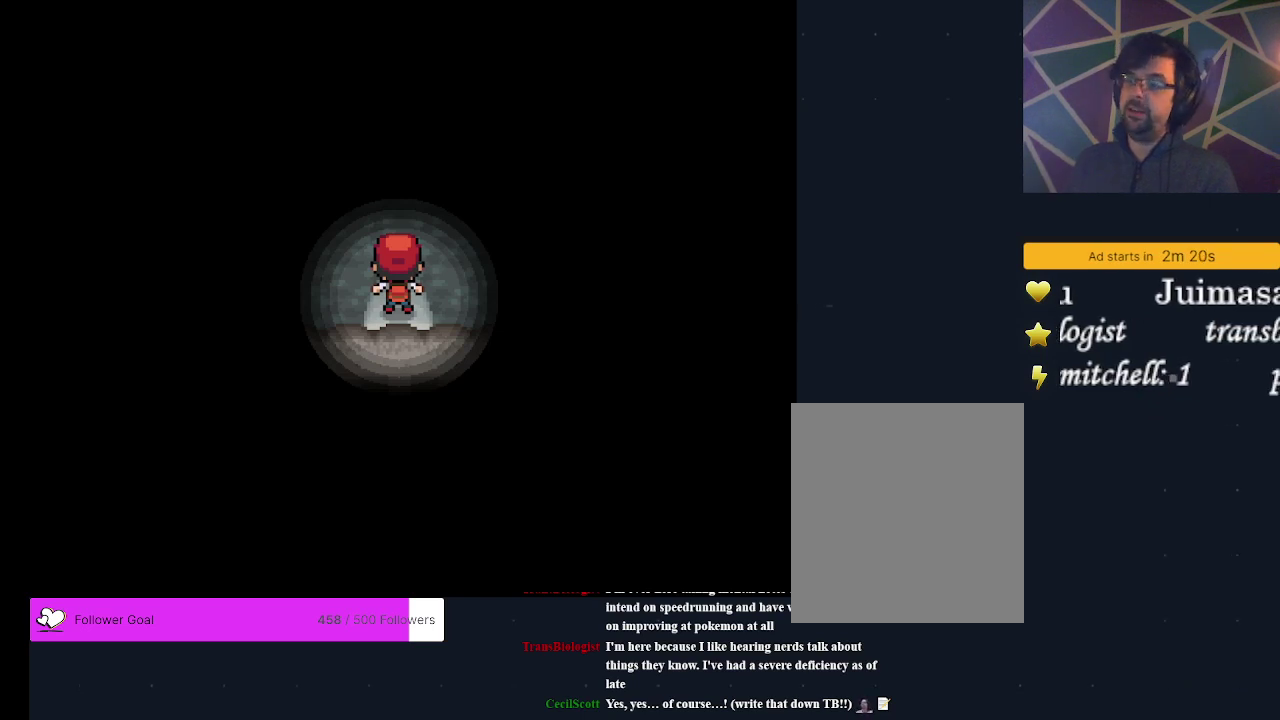
{"dt_ms": 500, "buttons": [], "events": []}
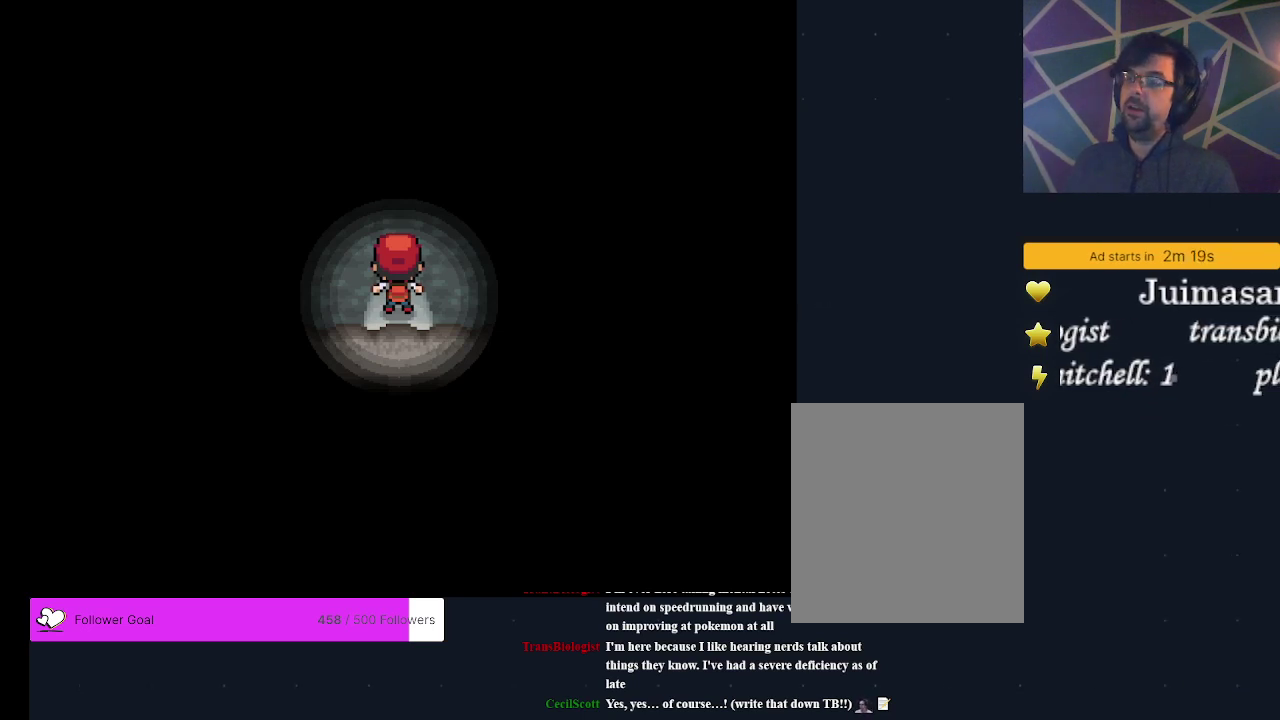
{"dt_ms": 500, "buttons": ["DPAD_UP"], "events": [[500, "DPAD_UP", "down"]]}
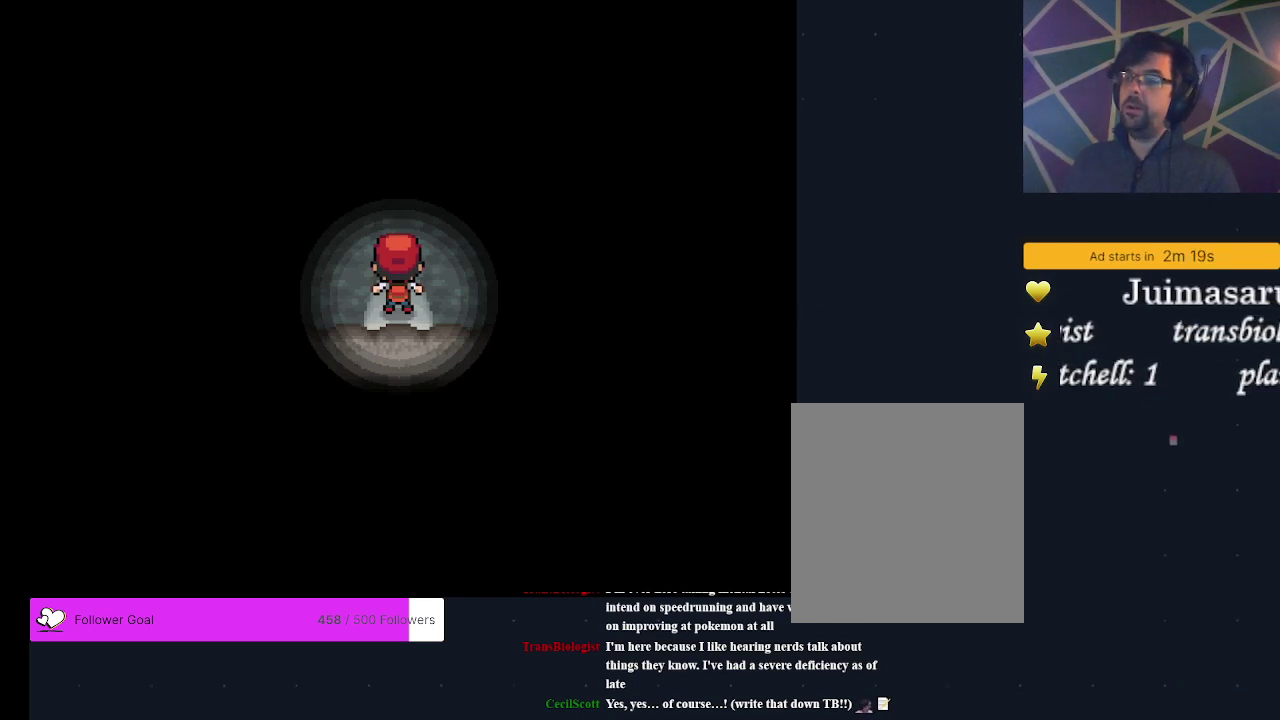
{"dt_ms": 500, "buttons": ["DPAD_UP"], "events": []}
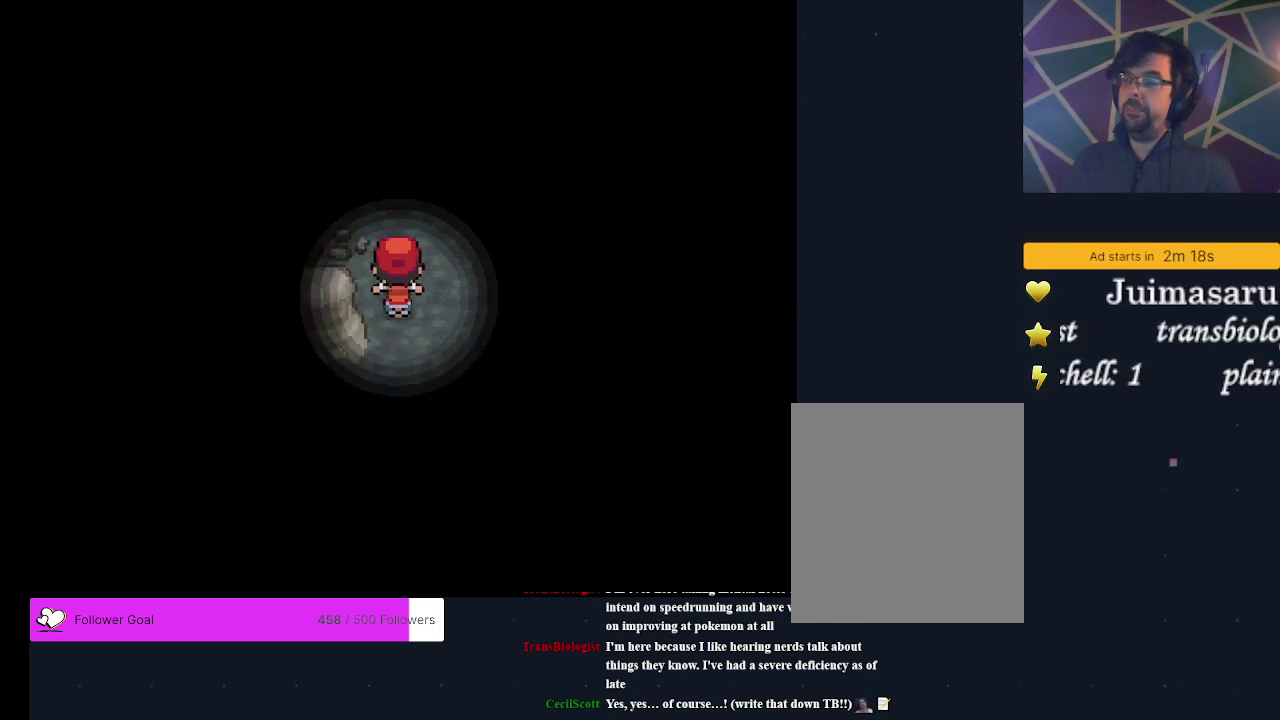
{"dt_ms": 400, "buttons": [], "events": [[333, "DPAD_UP", "up"]]}
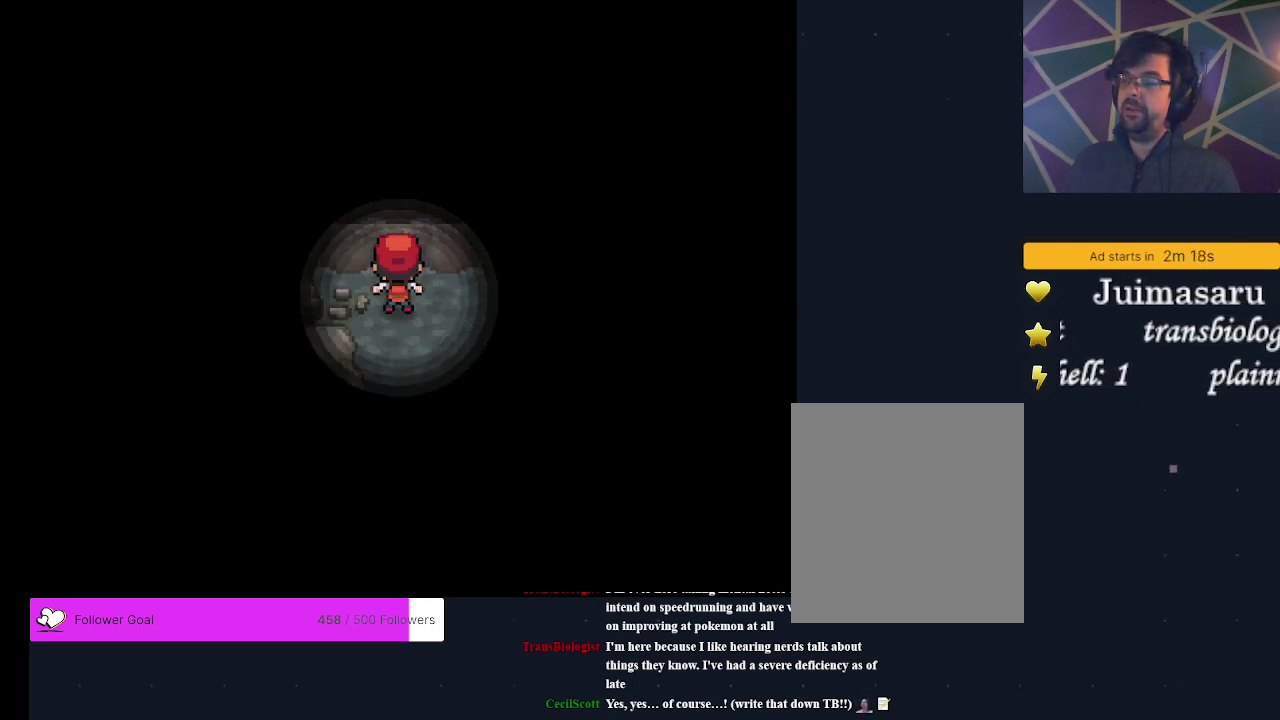
{"dt_ms": 800, "buttons": [], "events": [[633, "DPAD_LEFT", "down"], [733, "DPAD_LEFT", "up"]]}
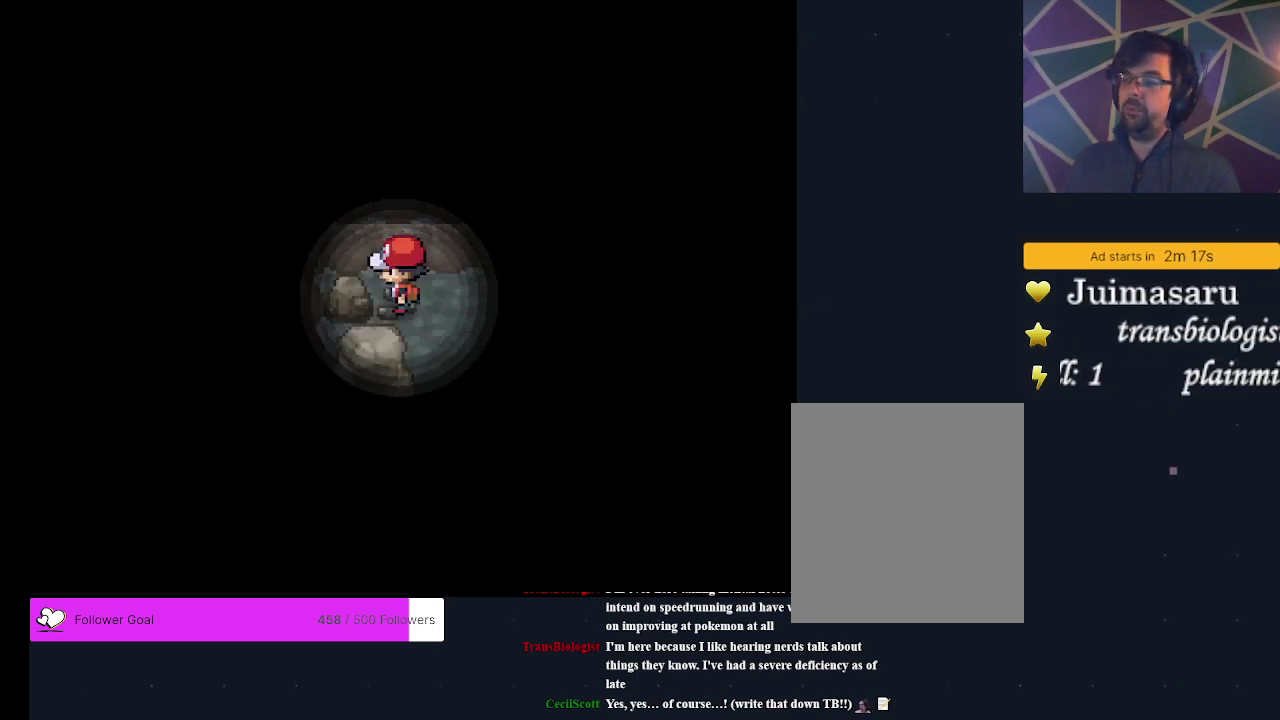
{"dt_ms": 300, "buttons": [], "events": []}
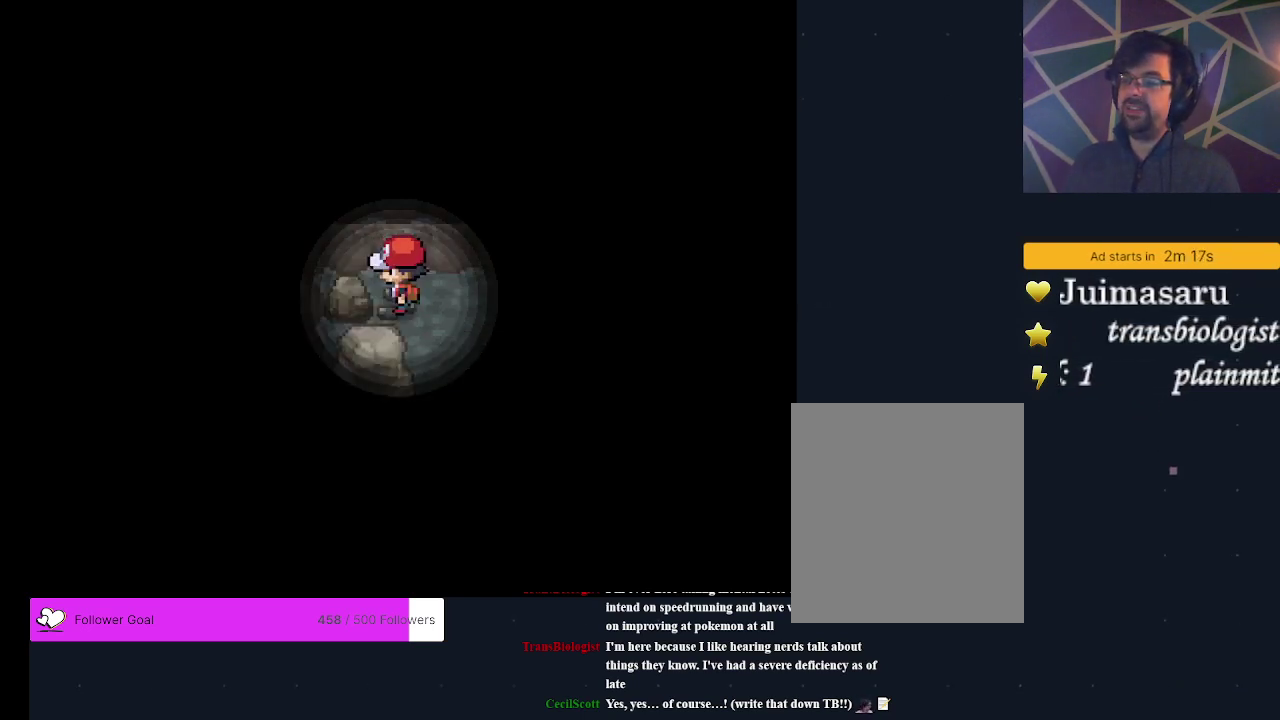
{"dt_ms": 500, "buttons": [], "events": [[367, "A", "down"], [433, "A", "up"]]}
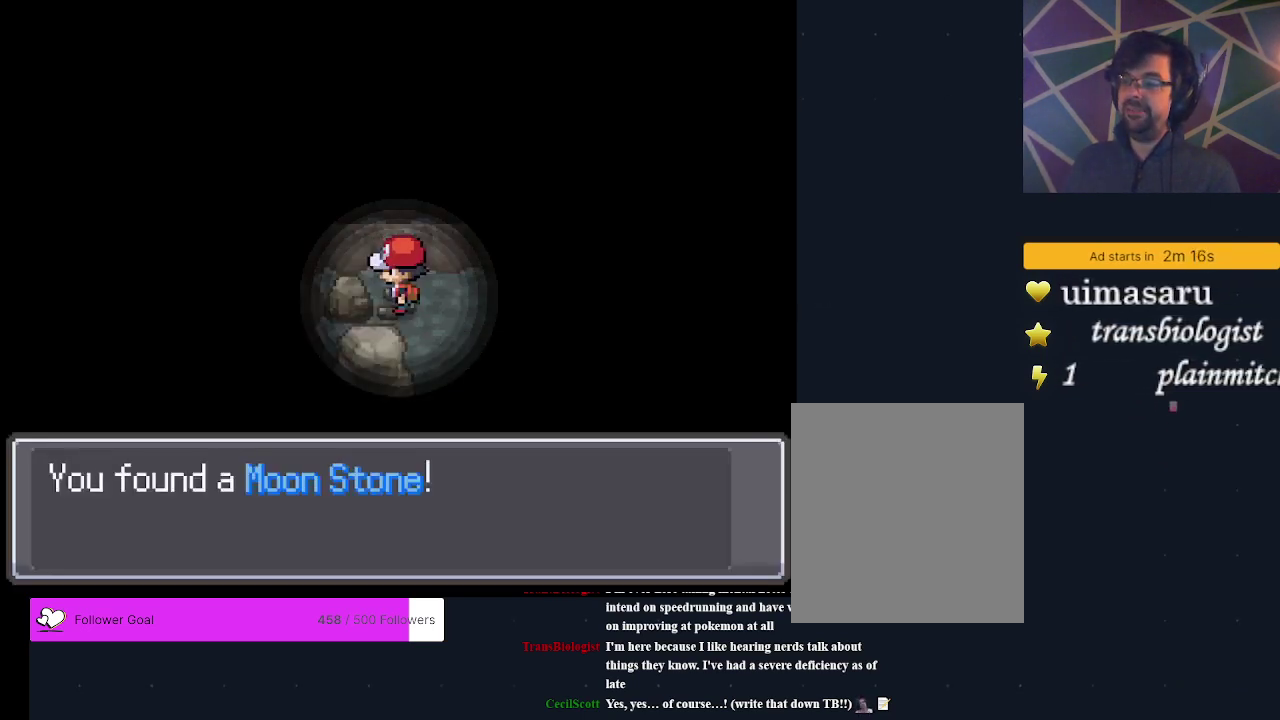
{"dt_ms": 500, "buttons": [], "events": []}
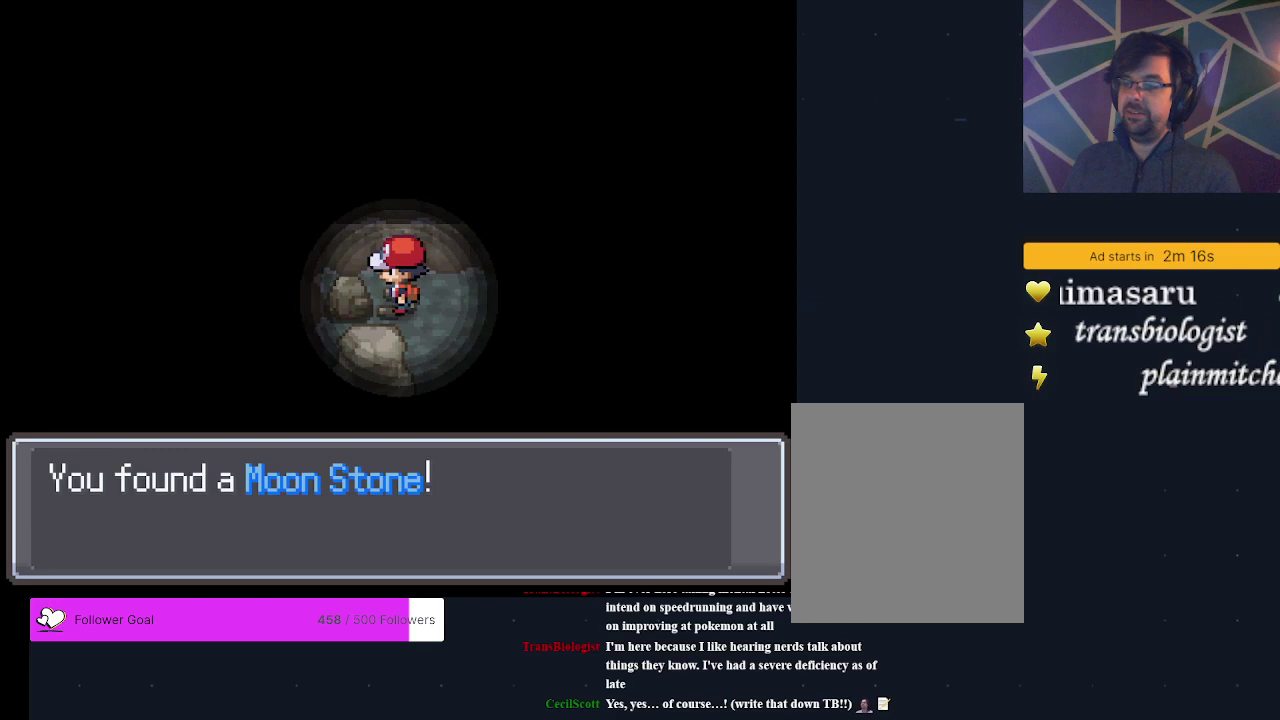
{"dt_ms": 500, "buttons": [], "events": []}
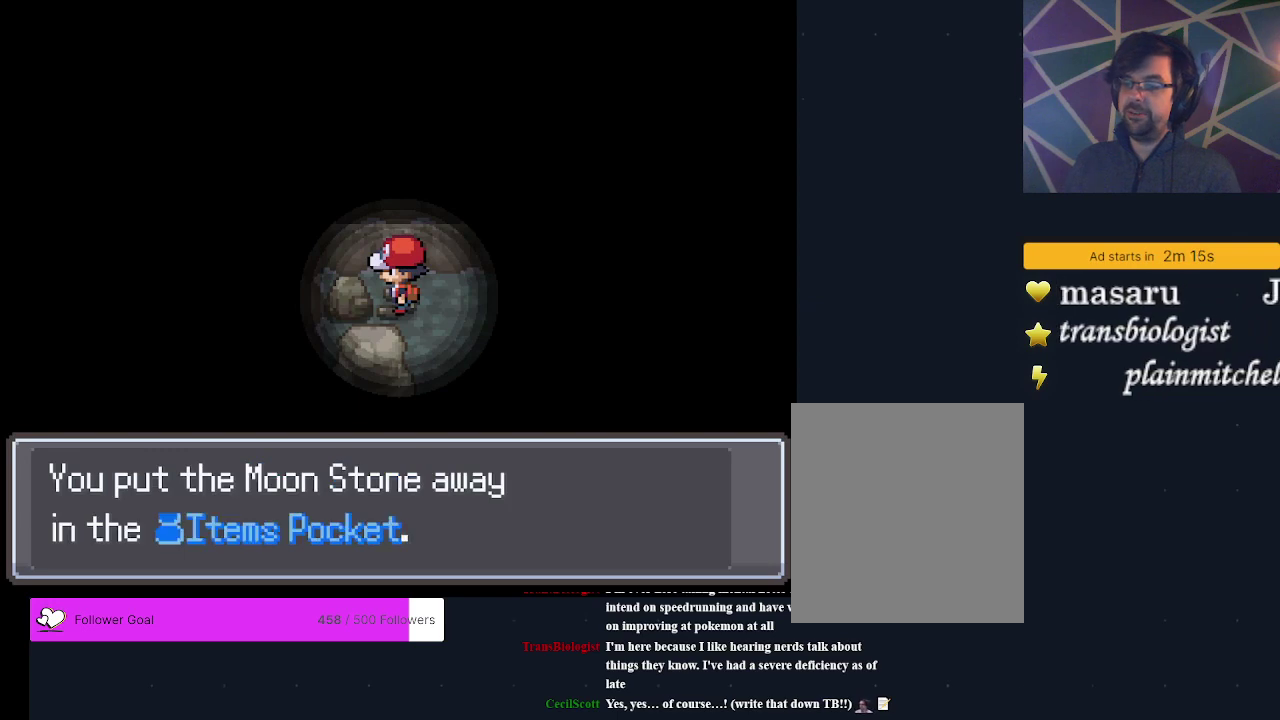
{"dt_ms": 300, "buttons": [], "events": [[133, "A", "down"], [233, "A", "up"]]}
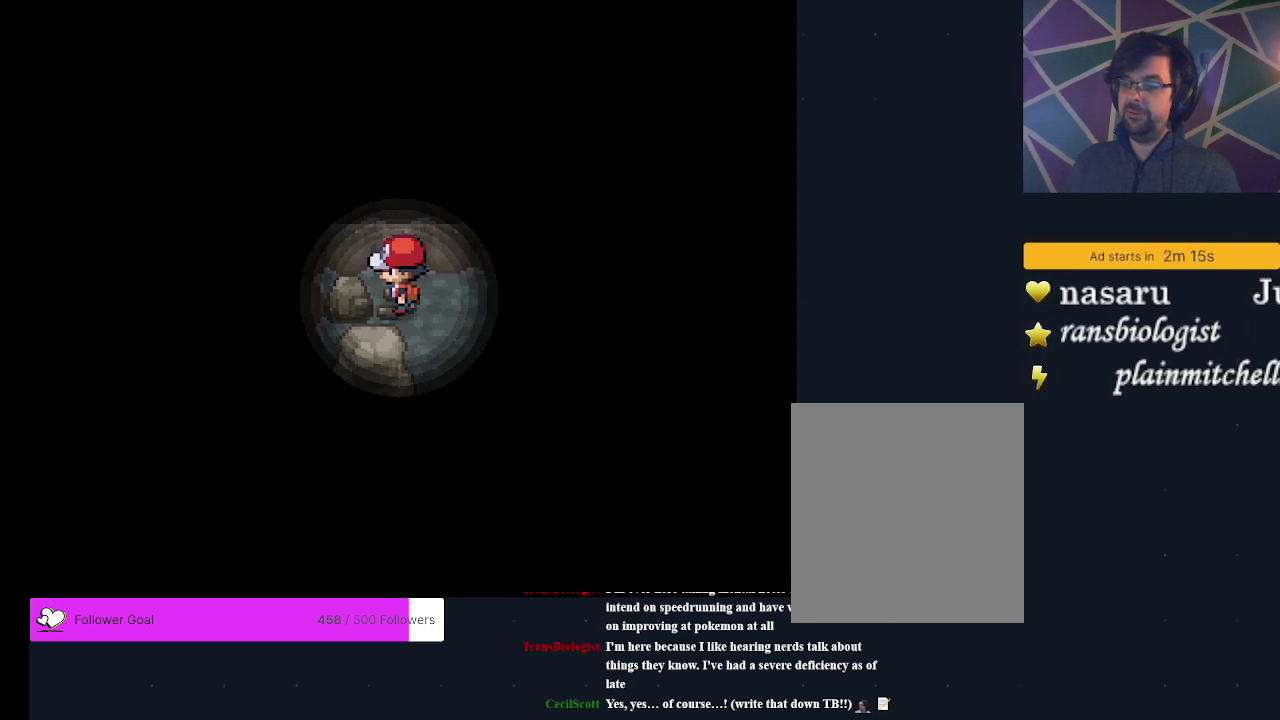
{"dt_ms": 900, "buttons": [], "events": [[767, "DPAD_RIGHT", "down"], [867, "DPAD_RIGHT", "up"]]}
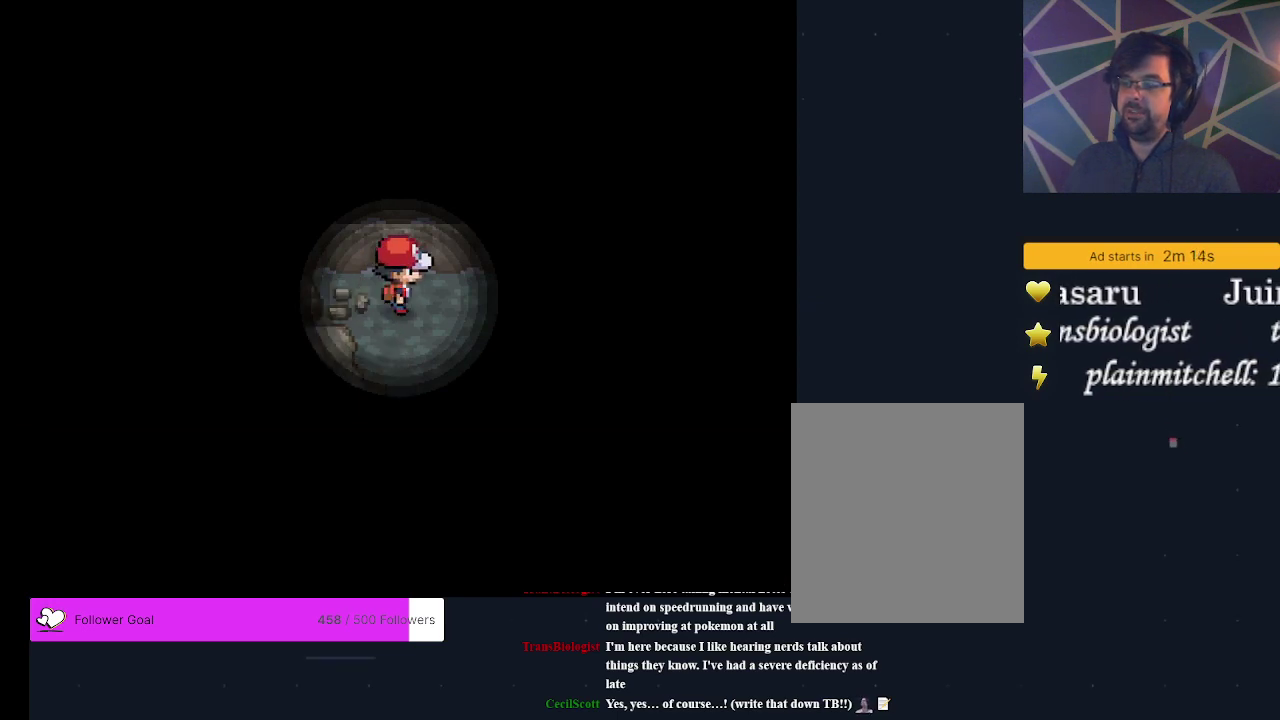
{"dt_ms": 300, "buttons": [], "events": []}
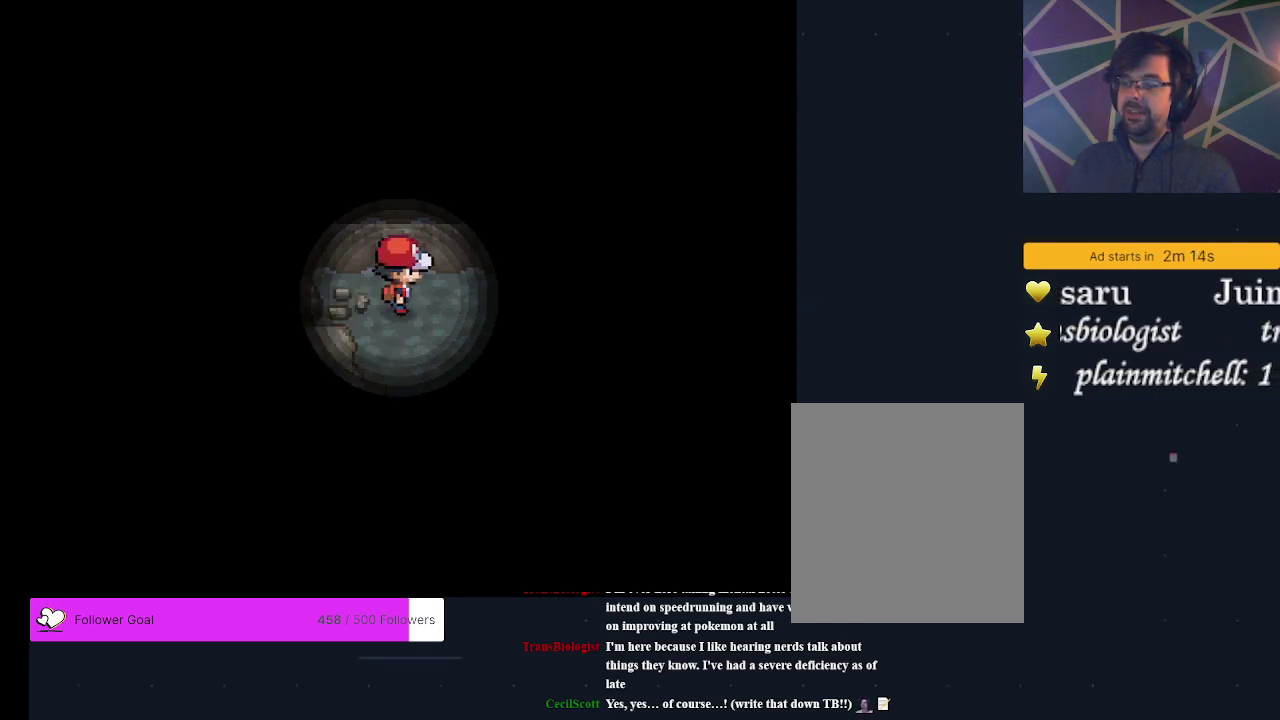
{"dt_ms": 500, "buttons": [], "events": []}
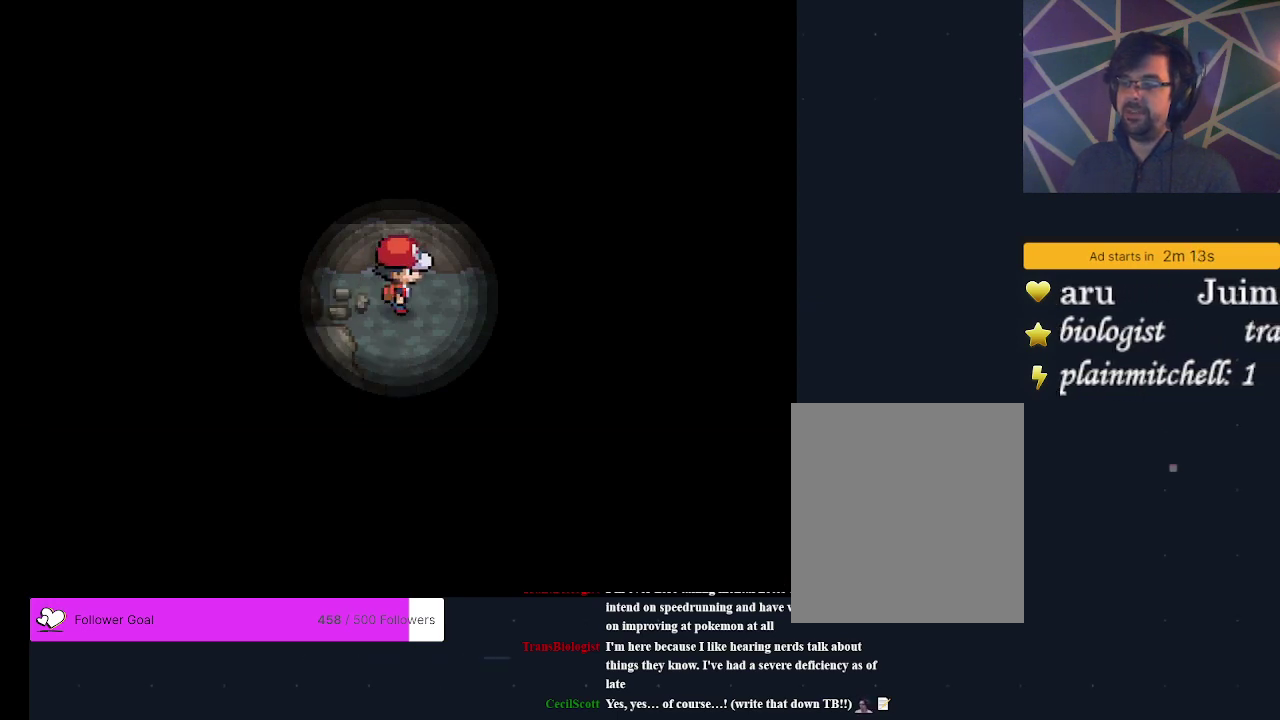
{"dt_ms": 500, "buttons": ["DPAD_DOWN"], "events": [[67, "DPAD_DOWN", "down"]]}